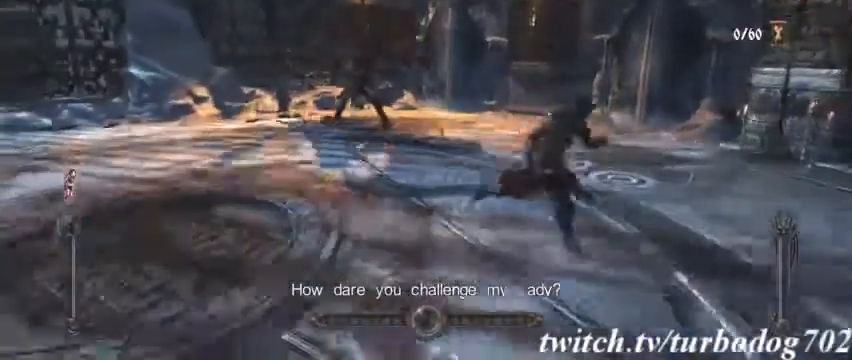
Gameplay with a controller (PlayStation layout); each line is a JSON object with the inputs held at the frame after it (dt_ms = milliseconds from this image to that frame). "events" lists button and stick changes between this image and that frame as [ms after this image, input, new state], when the widget could be followed in between. Not read: HOME L3 R1 R3.
{"dt_ms": 500, "buttons": ["L2"], "events": [[467, "L2", "down"]]}
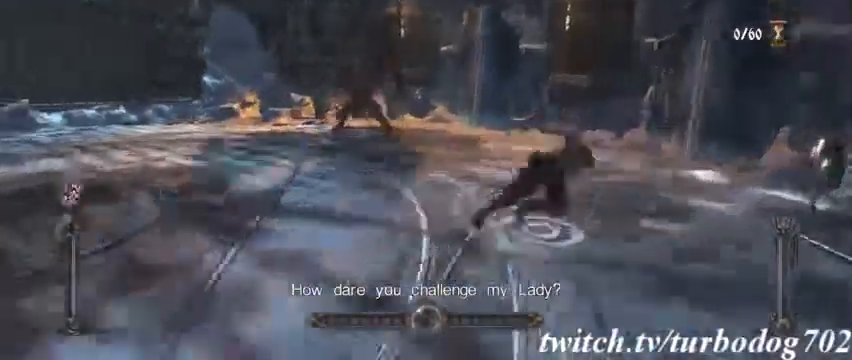
{"dt_ms": 500, "buttons": [], "events": [[267, "L2", "up"]]}
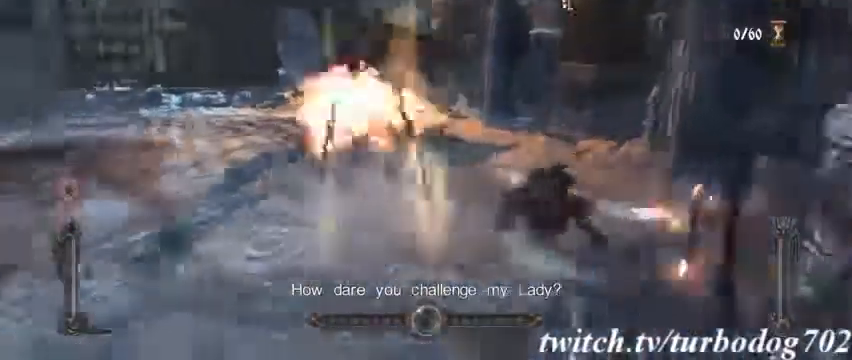
{"dt_ms": 1000, "buttons": ["SQUARE"]}
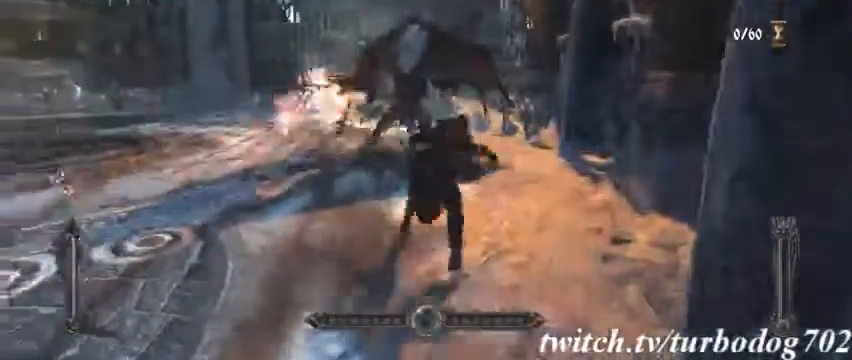
{"dt_ms": 500, "buttons": ["SQUARE"], "events": []}
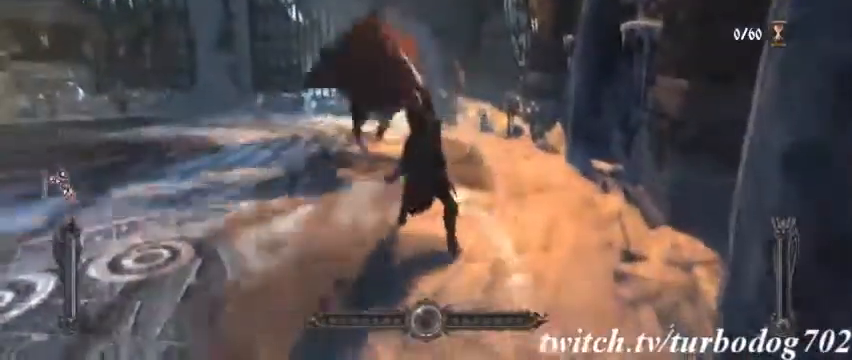
{"dt_ms": 500, "buttons": []}
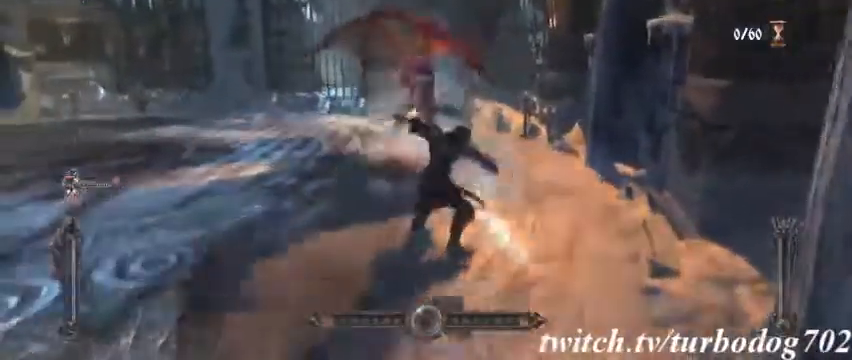
{"dt_ms": 500, "buttons": ["SQUARE"]}
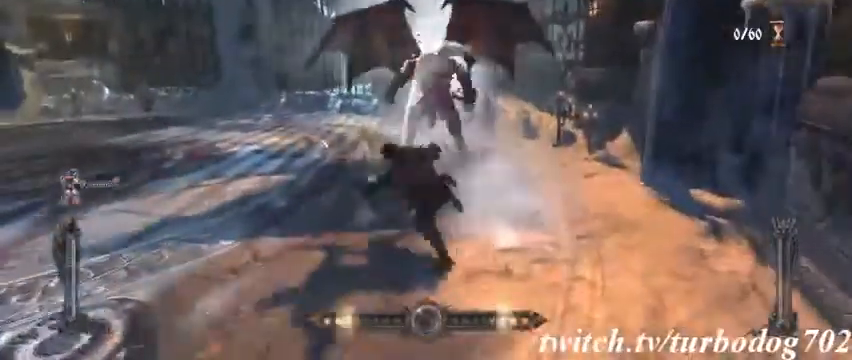
{"dt_ms": 500, "buttons": [], "events": [[67, "SQUARE", "up"], [167, "SQUARE", "down"], [267, "SQUARE", "up"], [367, "SQUARE", "down"], [467, "SQUARE", "up"]]}
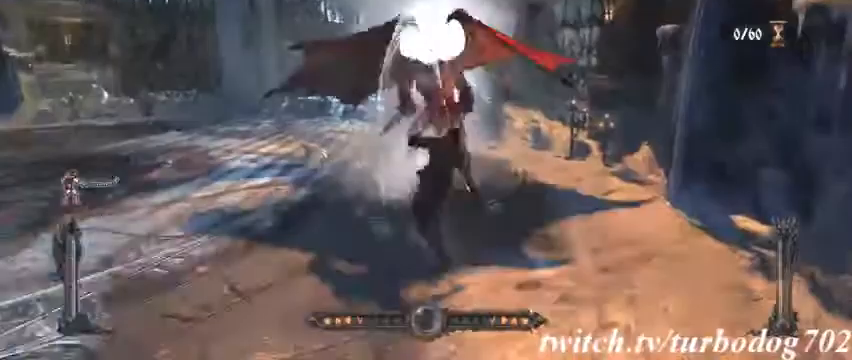
{"dt_ms": 1000, "buttons": []}
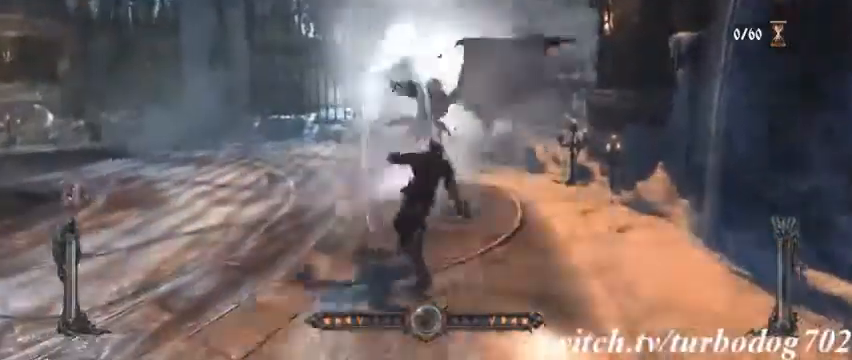
{"dt_ms": 500, "buttons": [], "events": [[33, "L2", "down"], [400, "L2", "up"]]}
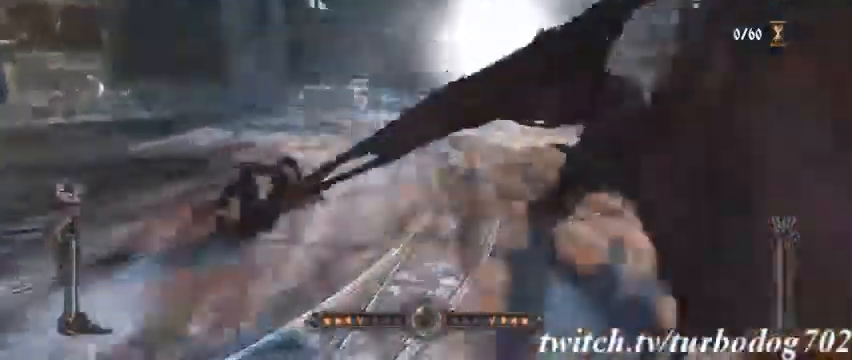
{"dt_ms": 1000, "buttons": ["SQUARE"]}
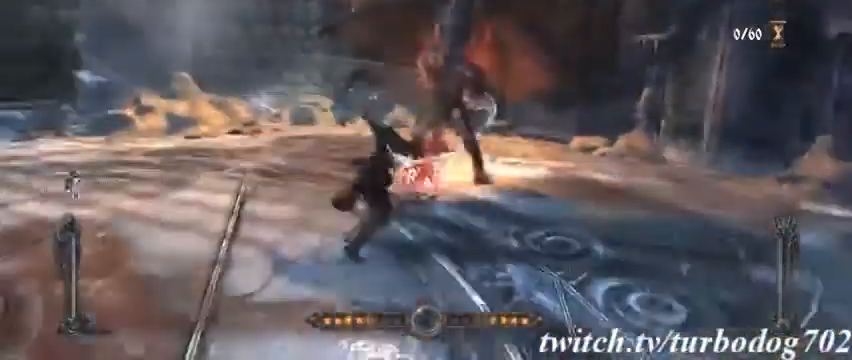
{"dt_ms": 500, "buttons": [], "events": [[67, "SQUARE", "up"], [133, "SQUARE", "down"], [233, "SQUARE", "up"], [333, "SQUARE", "down"], [433, "SQUARE", "up"]]}
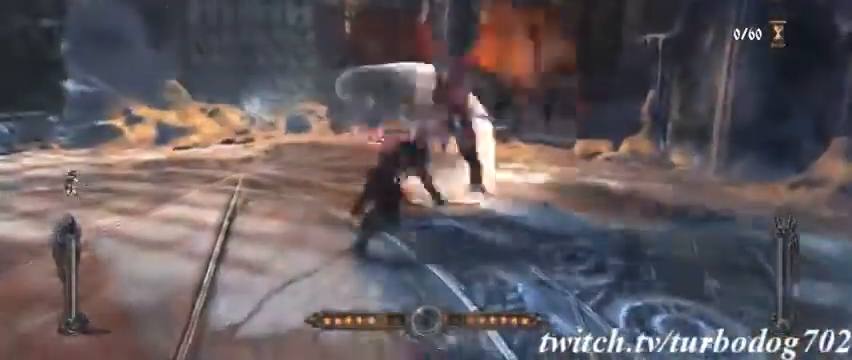
{"dt_ms": 500, "buttons": ["SQUARE"], "events": [[33, "SQUARE", "down"], [133, "SQUARE", "up"], [233, "SQUARE", "down"], [333, "SQUARE", "up"], [433, "SQUARE", "down"]]}
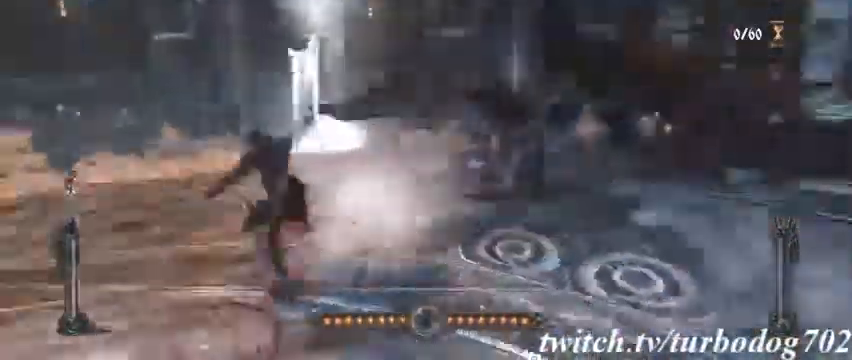
{"dt_ms": 500, "buttons": [], "events": [[67, "SQUARE", "up"], [167, "SQUARE", "down"], [267, "SQUARE", "up"], [367, "SQUARE", "down"], [467, "SQUARE", "up"]]}